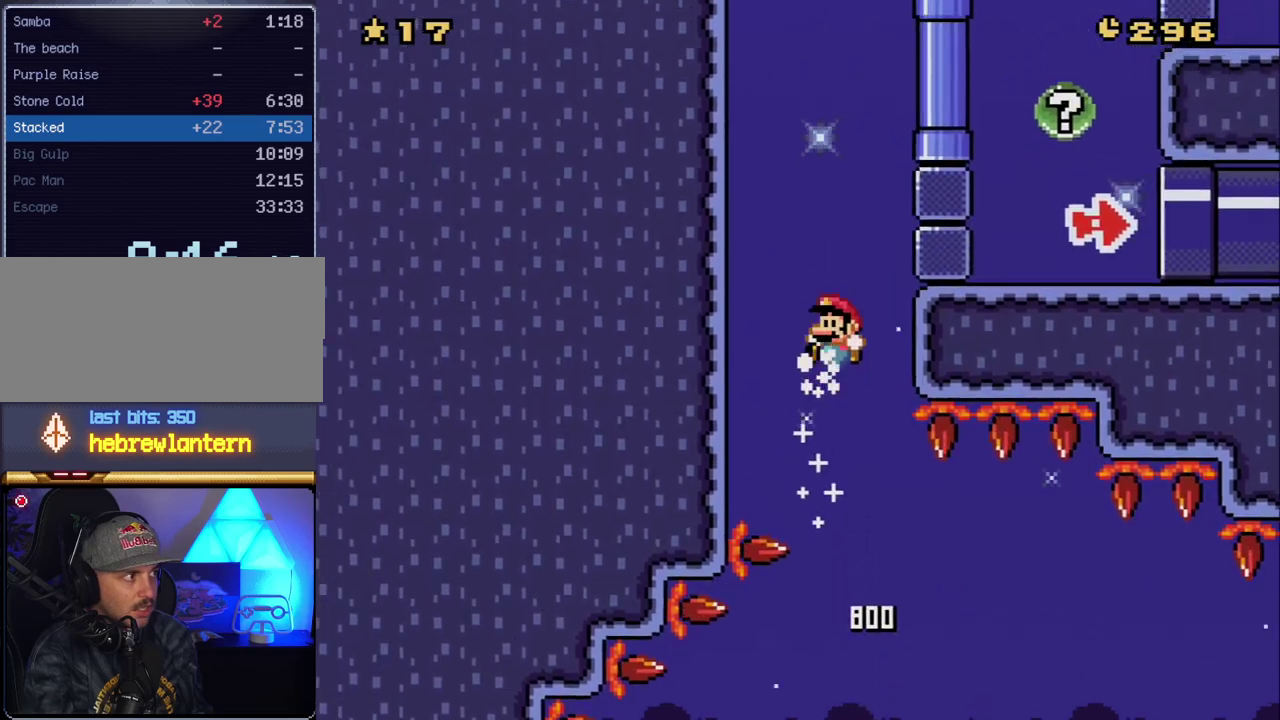
Gameplay with a controller (Nintendo layout); each line is a JSON object with the inputs held at the frame after it. "events" lists button and stick changes between this image and that frame as [ms after this image, input, new state], when the widget could be followed in between. Not read: L3 R3.
{"buttons": ["B", "Y", "DPAD_RIGHT"], "events": [[50, "DPAD_LEFT", "up"], [83, "DPAD_RIGHT", "down"]]}
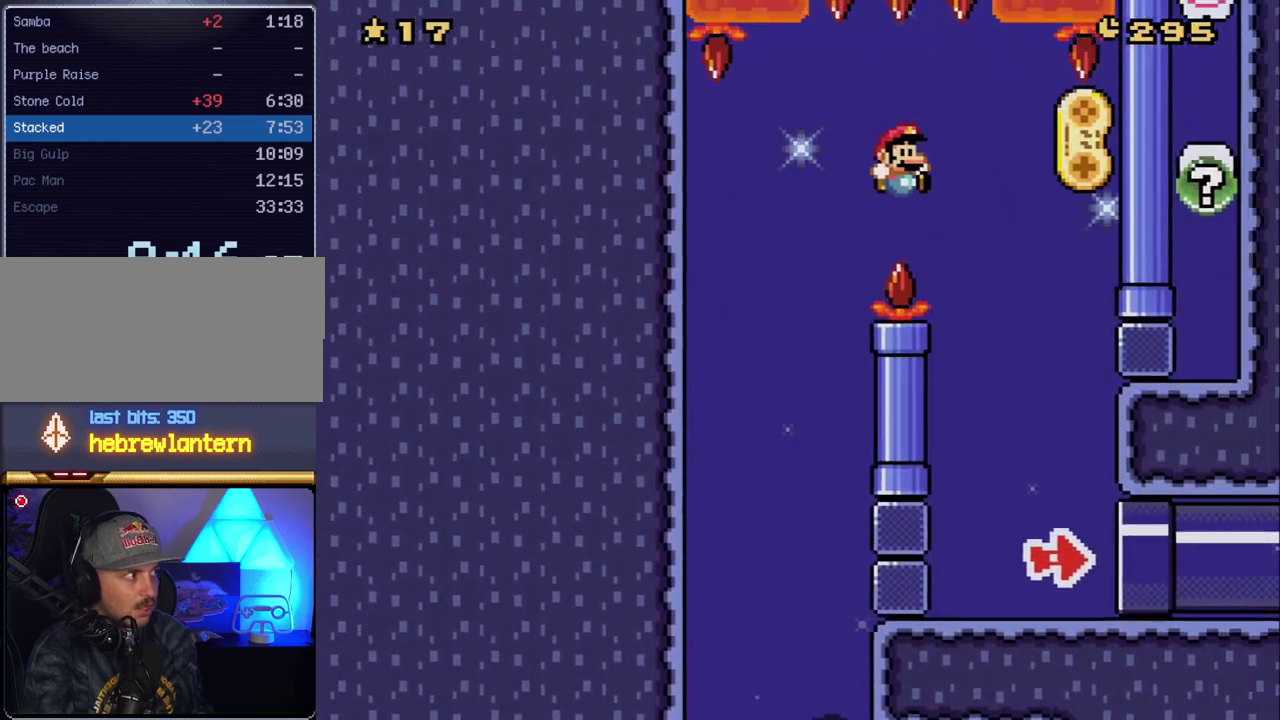
{"buttons": ["Y", "DPAD_RIGHT"], "events": [[17, "B", "up"], [200, "DPAD_LEFT", "down"], [200, "DPAD_RIGHT", "up"], [300, "DPAD_LEFT", "up"], [333, "DPAD_RIGHT", "down"]]}
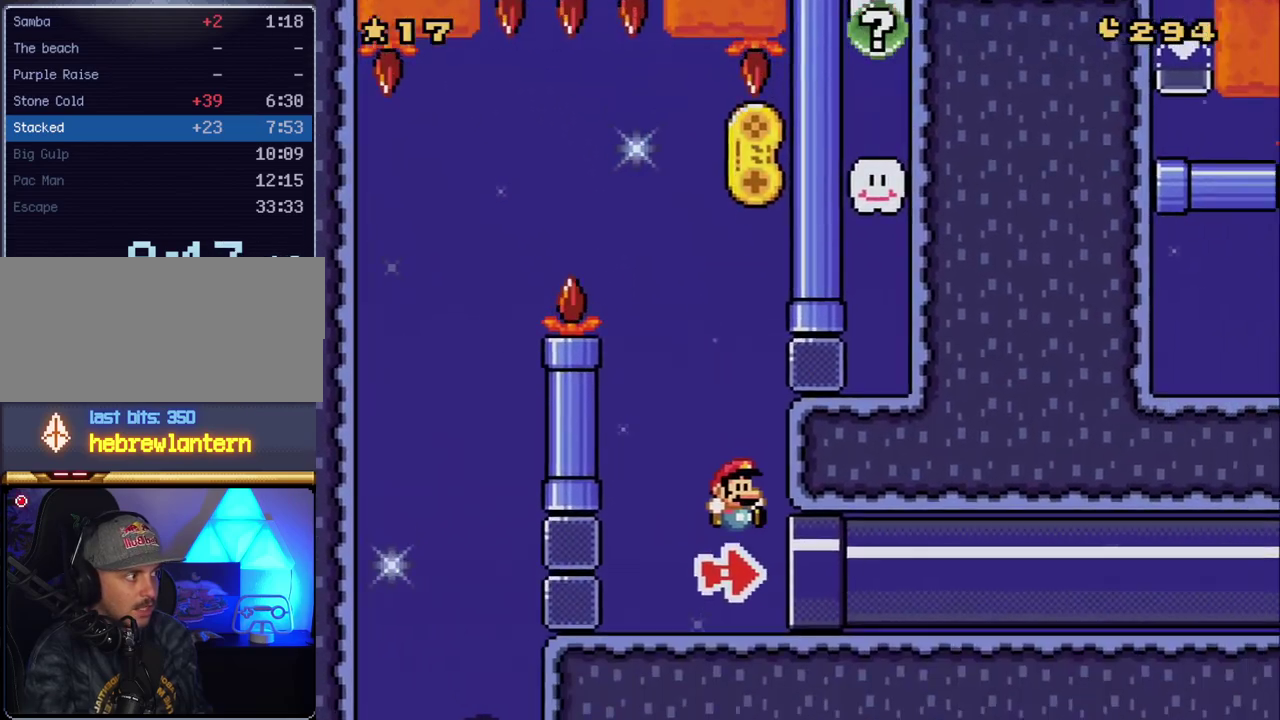
{"buttons": ["Y"], "events": [[383, "DPAD_RIGHT", "up"]]}
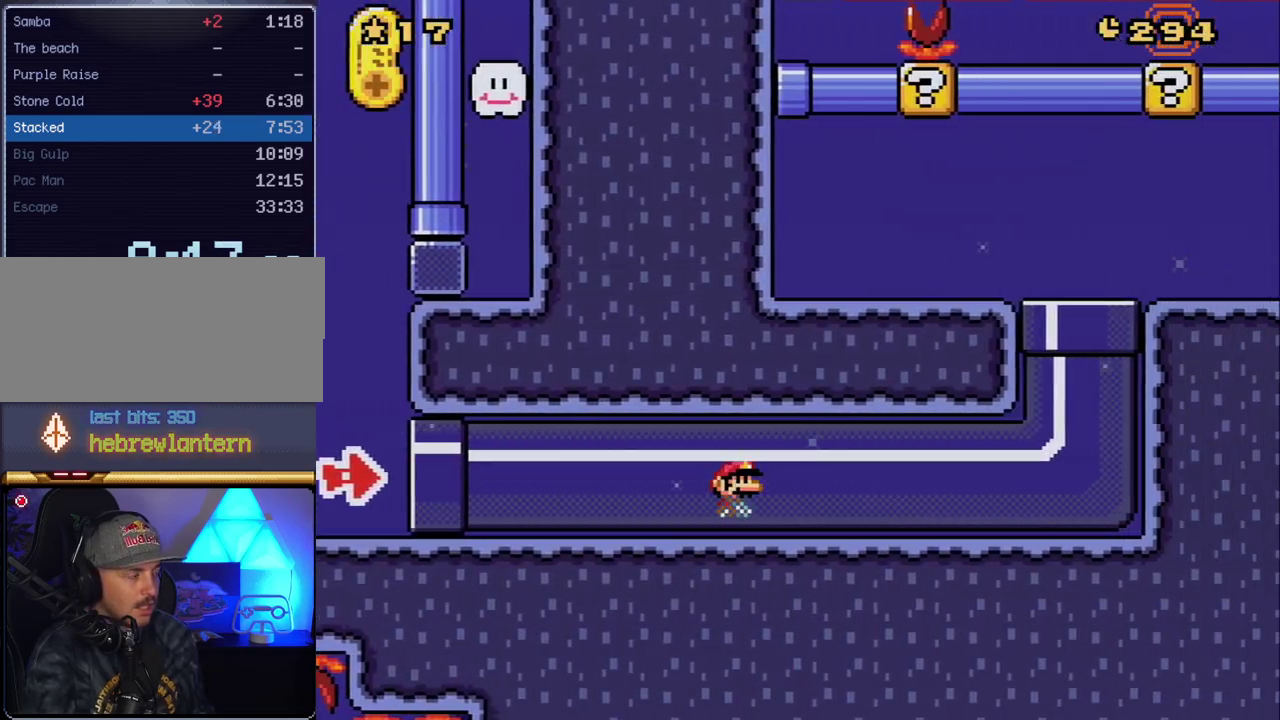
{"buttons": ["Y"], "events": []}
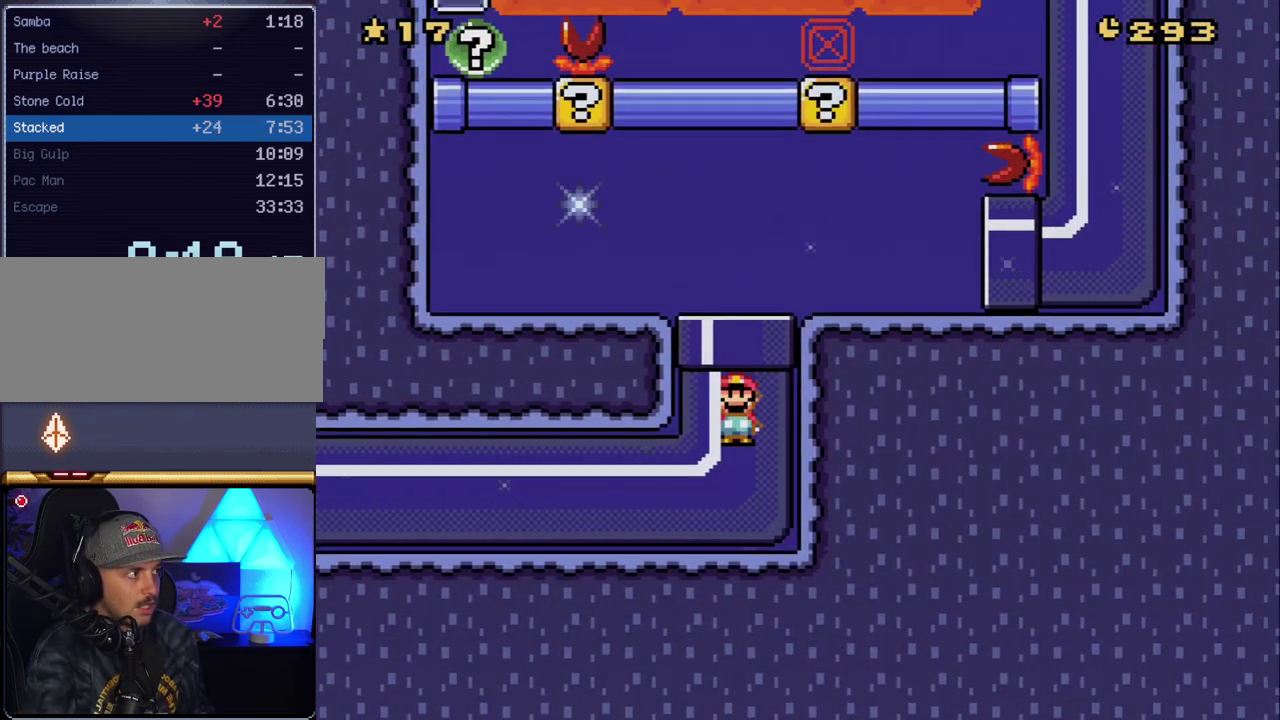
{"buttons": ["B", "Y"], "events": [[100, "DPAD_RIGHT", "down"], [483, "B", "down"], [483, "DPAD_RIGHT", "up"]]}
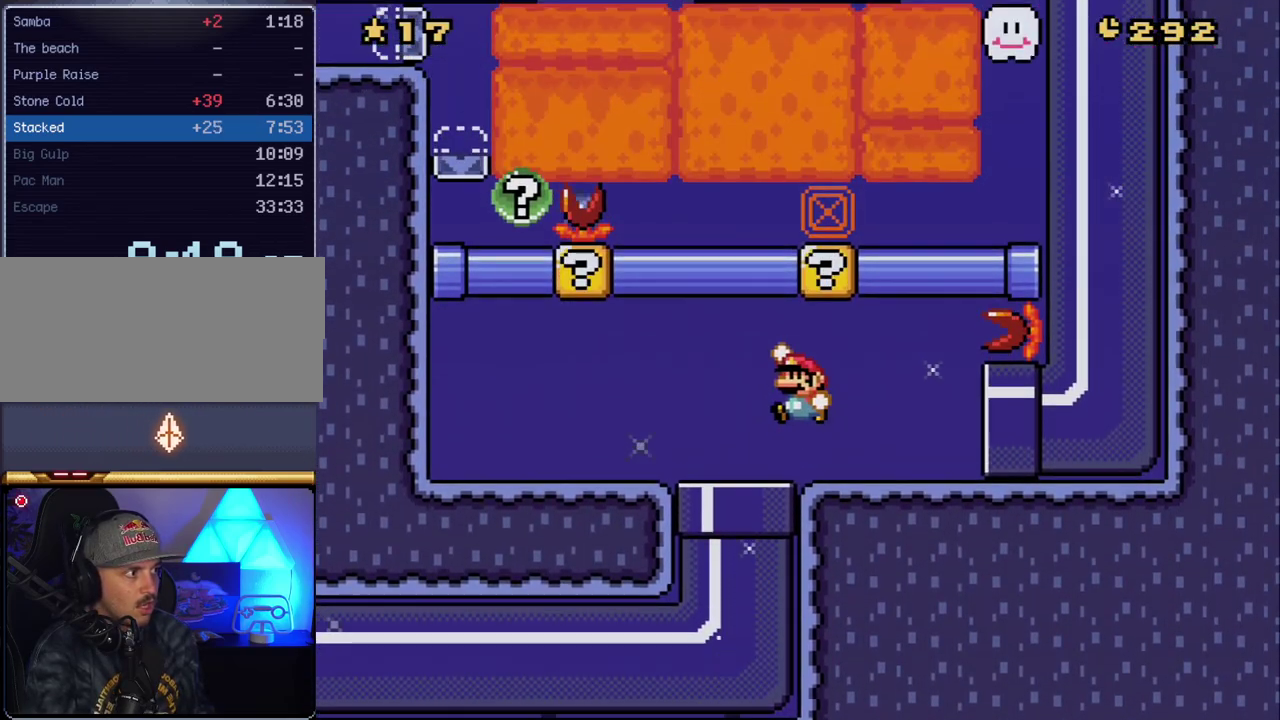
{"buttons": ["Y", "DPAD_LEFT"], "events": [[17, "DPAD_LEFT", "down"], [167, "B", "up"]]}
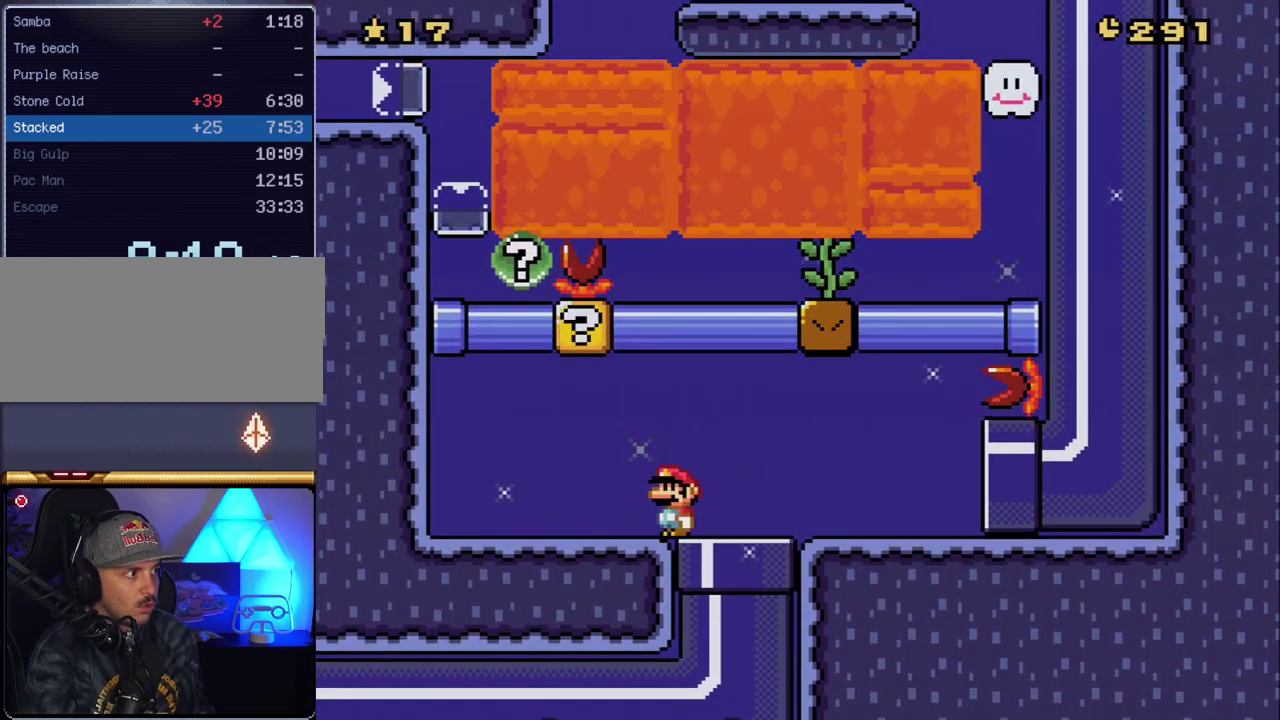
{"buttons": ["B", "Y", "DPAD_RIGHT"], "events": [[167, "DPAD_LEFT", "up"], [167, "DPAD_RIGHT", "down"], [417, "B", "down"]]}
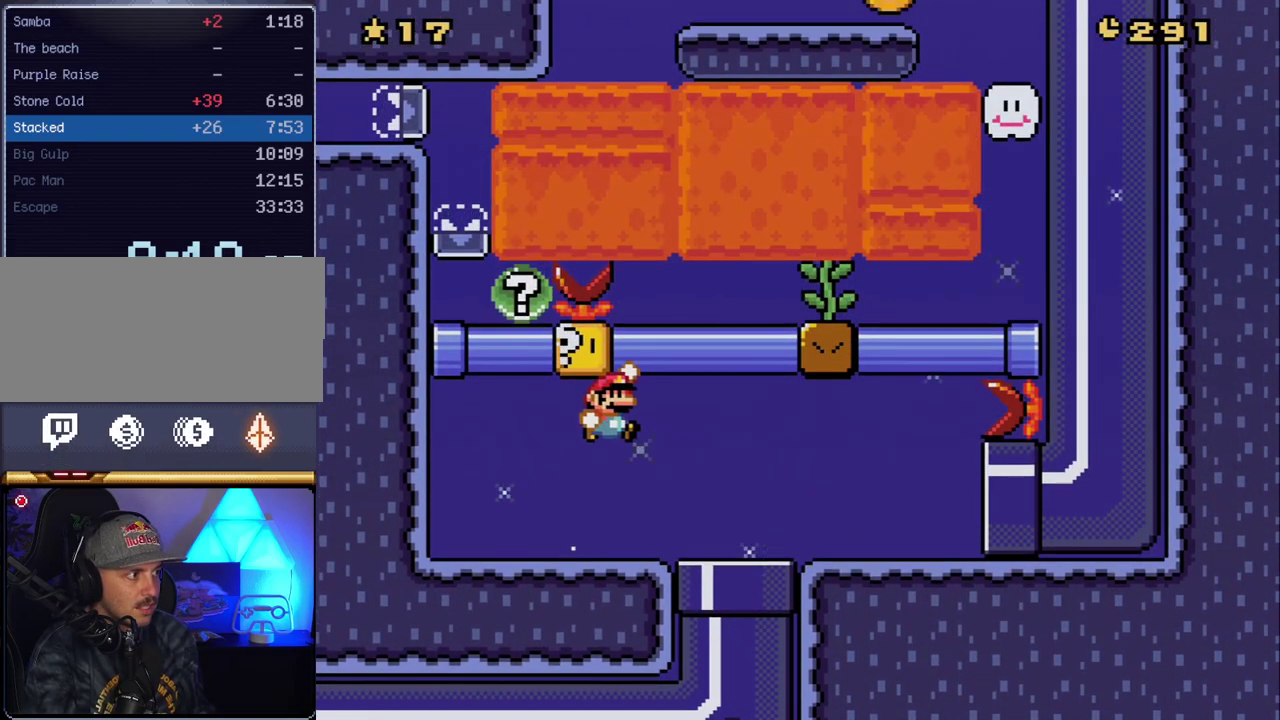
{"buttons": ["Y", "DPAD_LEFT"], "events": [[117, "B", "up"], [383, "DPAD_LEFT", "down"], [383, "DPAD_RIGHT", "up"]]}
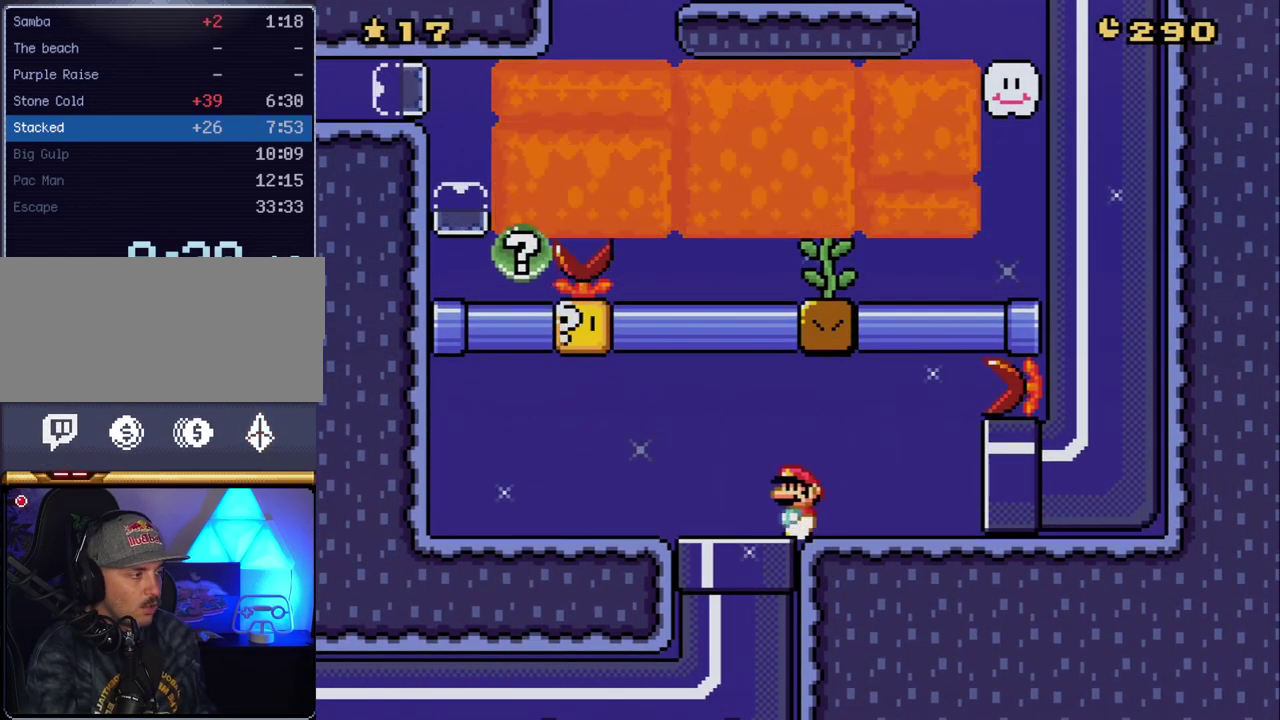
{"buttons": ["Y", "DPAD_LEFT"], "events": []}
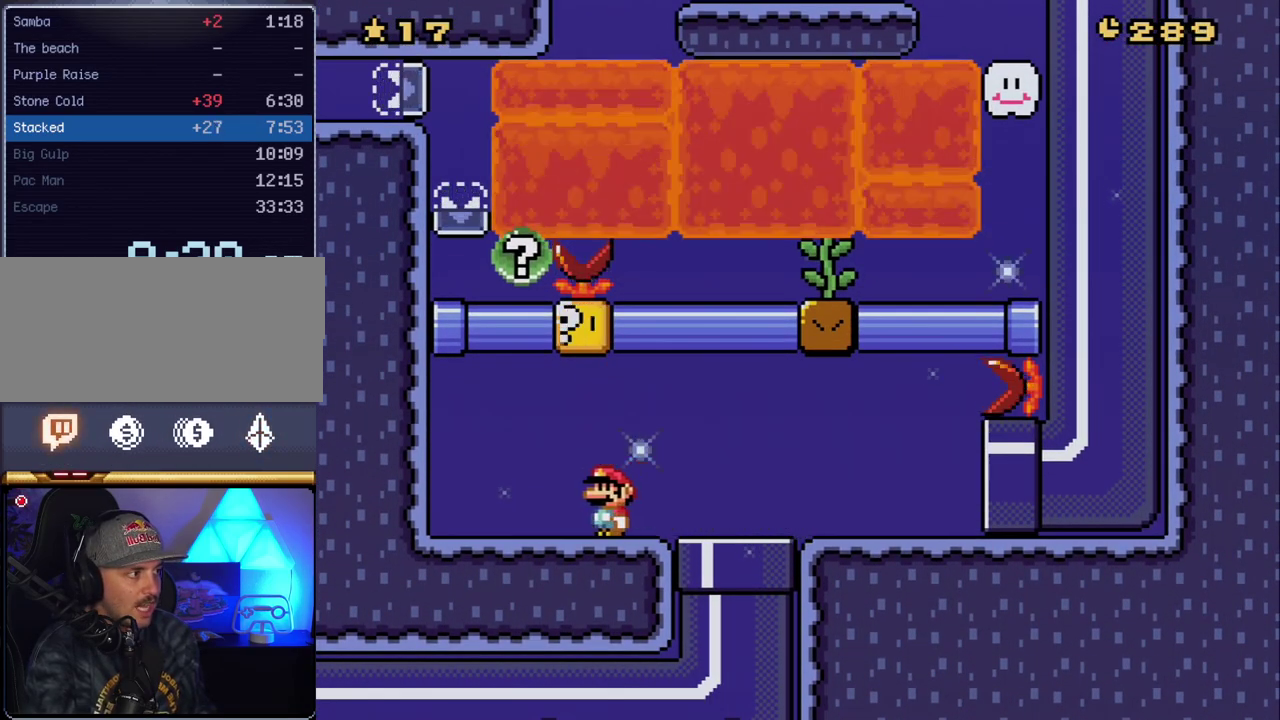
{"buttons": ["B", "Y", "DPAD_RIGHT"], "events": [[50, "DPAD_LEFT", "up"], [83, "DPAD_RIGHT", "down"], [267, "B", "down"]]}
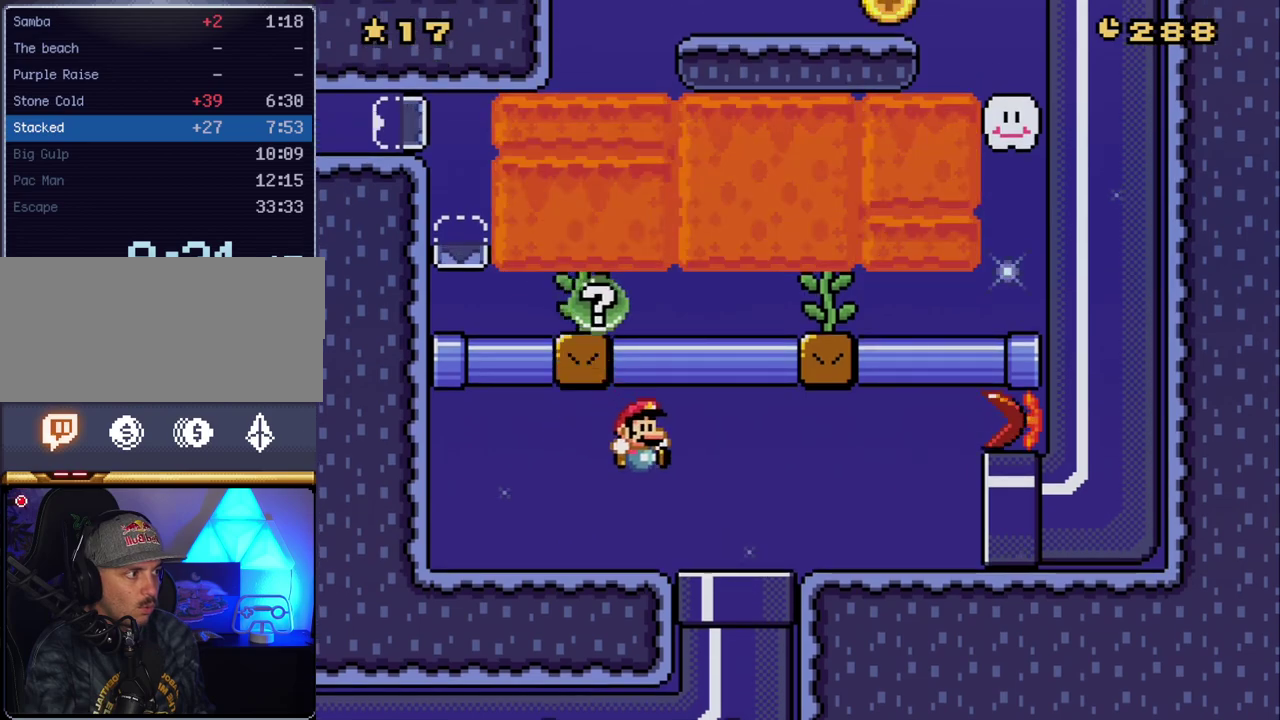
{"buttons": ["Y", "DPAD_RIGHT"], "events": [[117, "B", "up"]]}
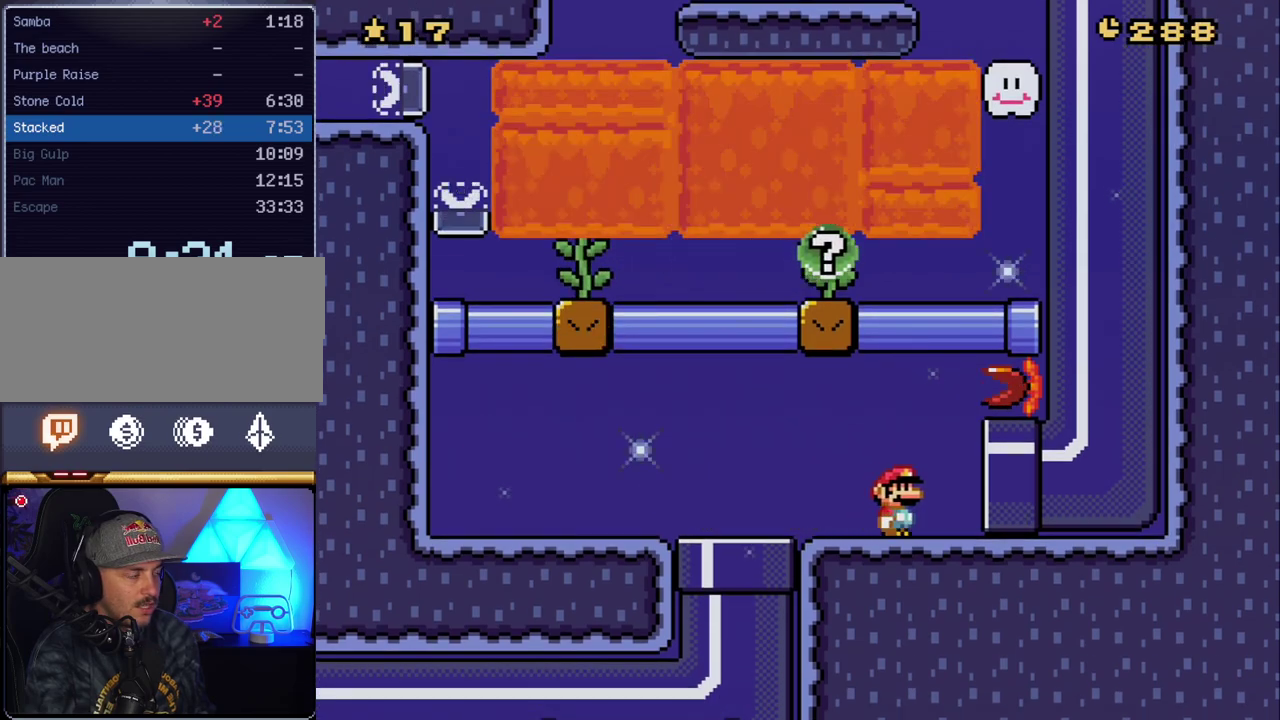
{"buttons": ["Y"], "events": [[417, "DPAD_RIGHT", "up"]]}
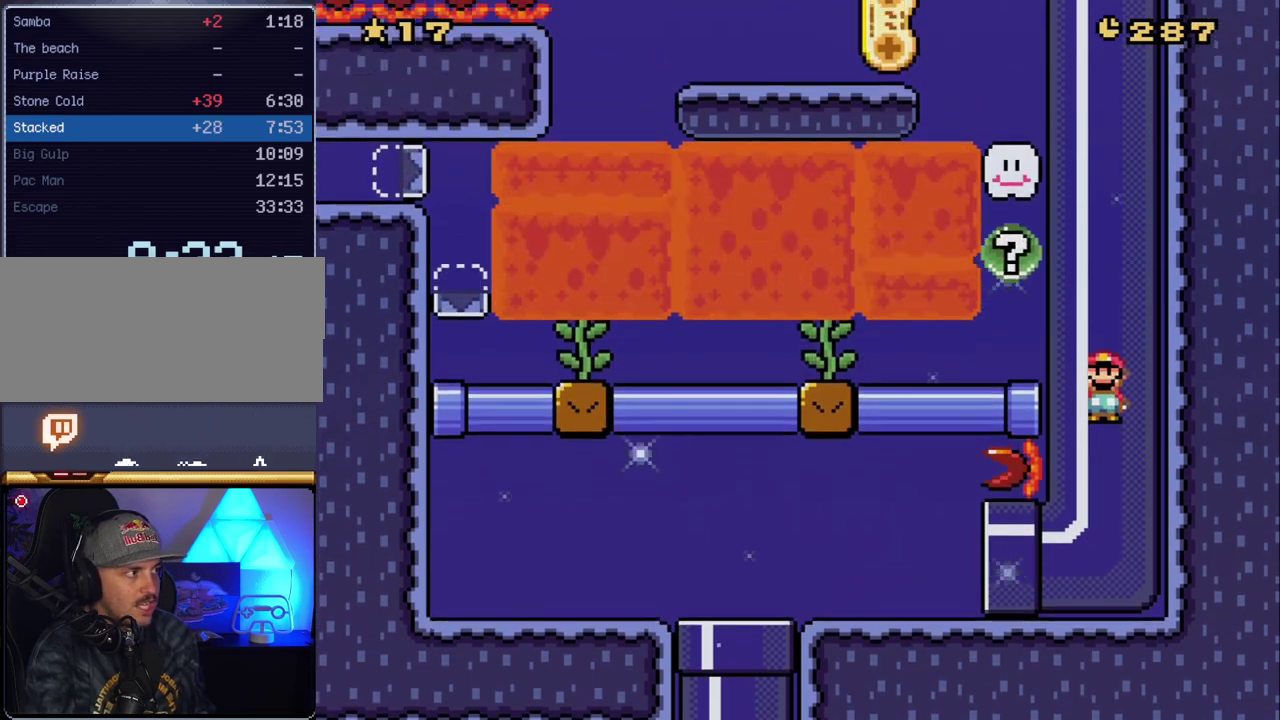
{"buttons": ["Y"], "events": []}
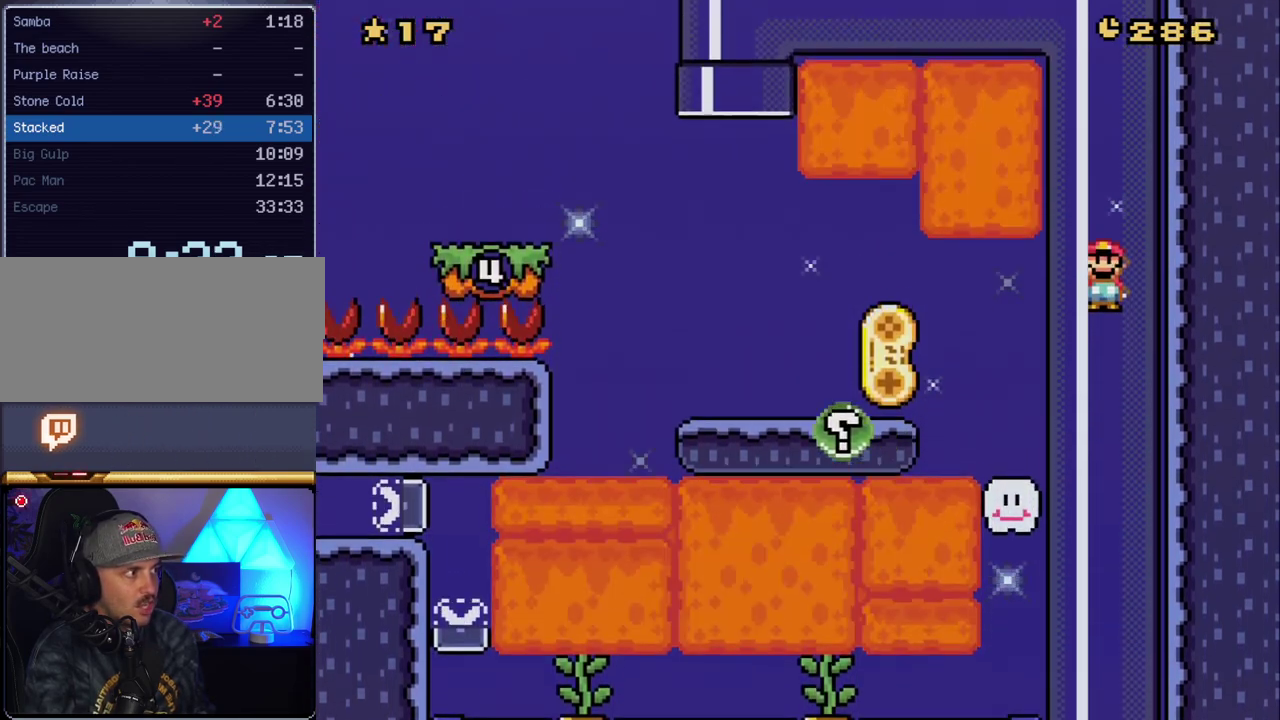
{"buttons": ["Y"], "events": []}
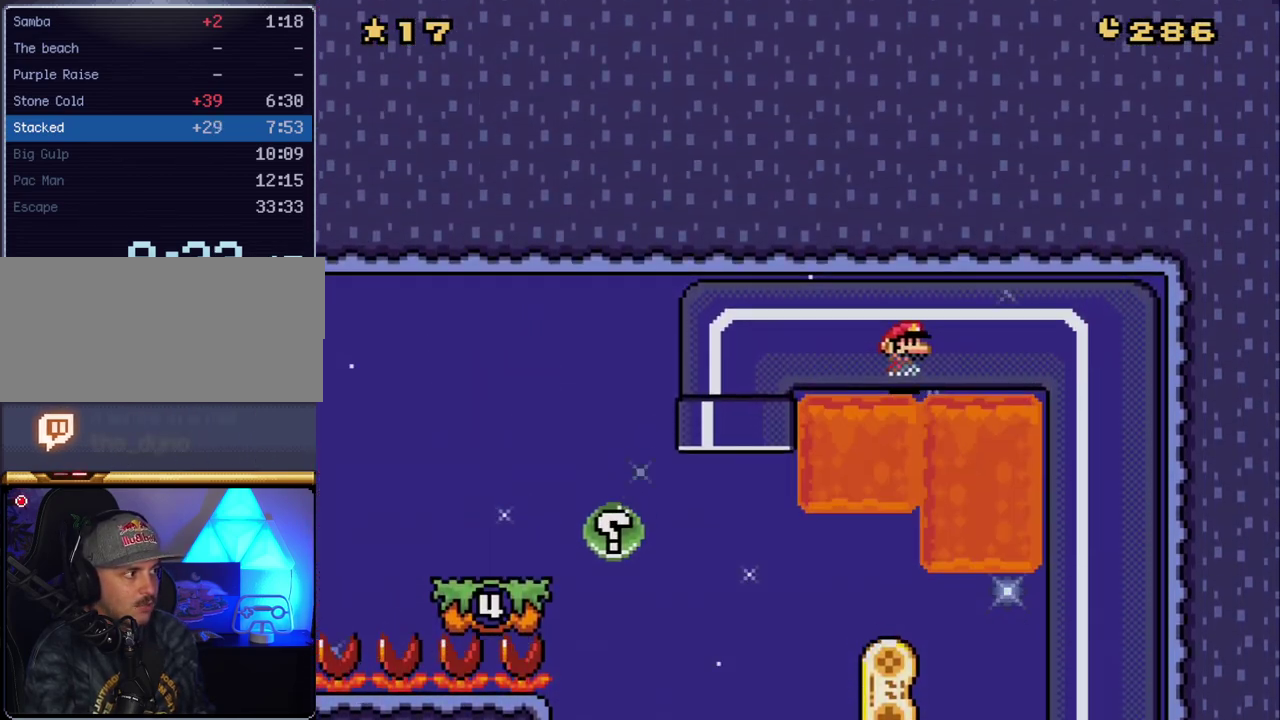
{"buttons": ["Y"], "events": []}
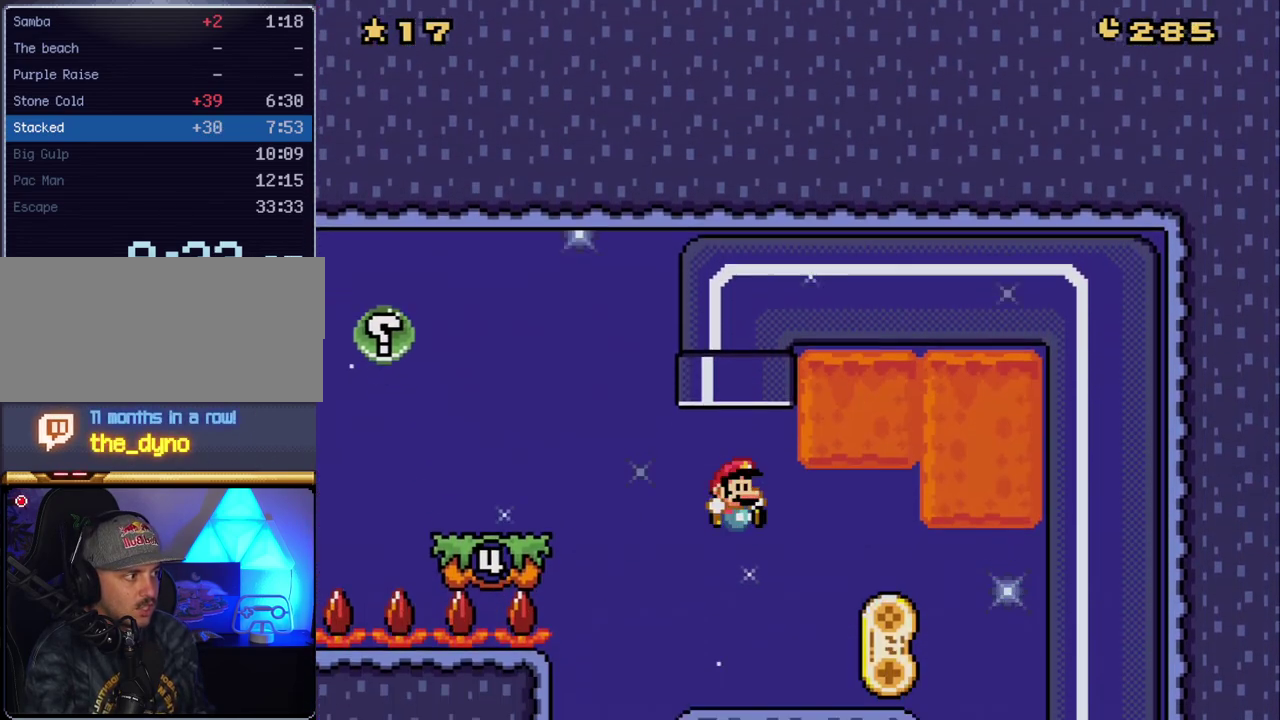
{"buttons": ["Y", "DPAD_LEFT"], "events": [[83, "DPAD_LEFT", "down"], [267, "B", "down"], [417, "B", "up"]]}
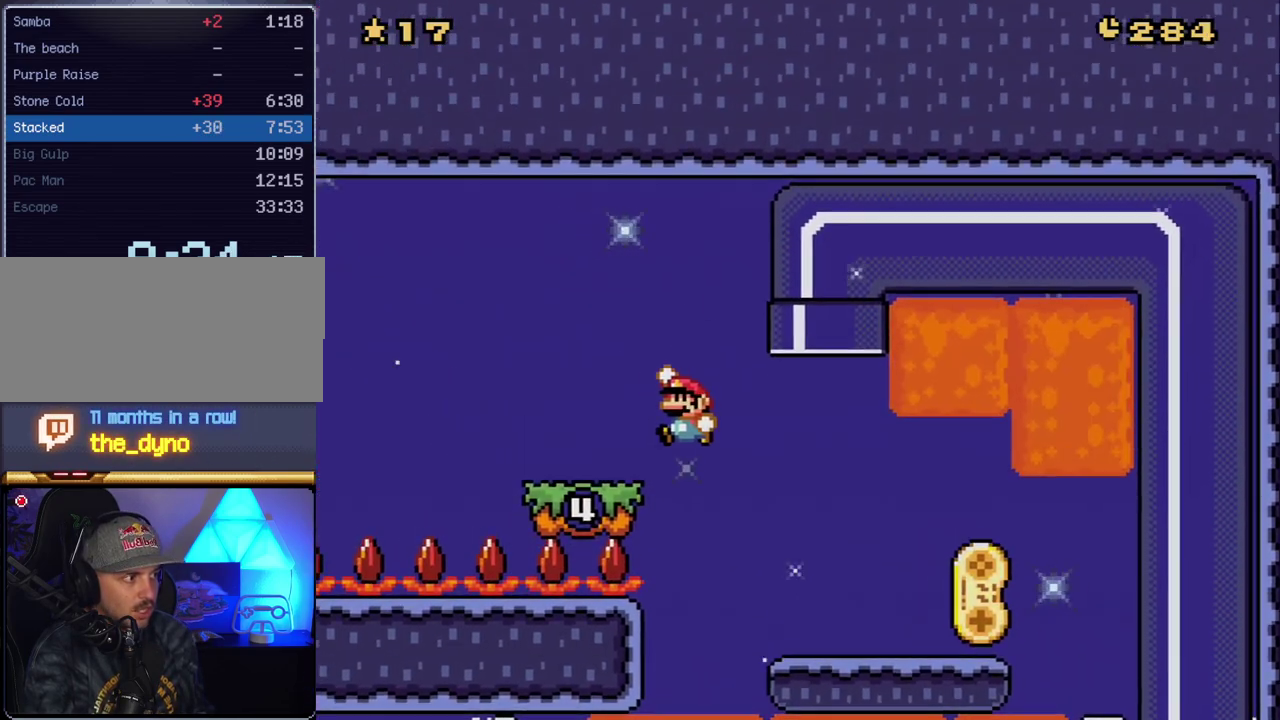
{"buttons": ["Y", "DPAD_LEFT"], "events": [[233, "B", "down"], [383, "B", "up"]]}
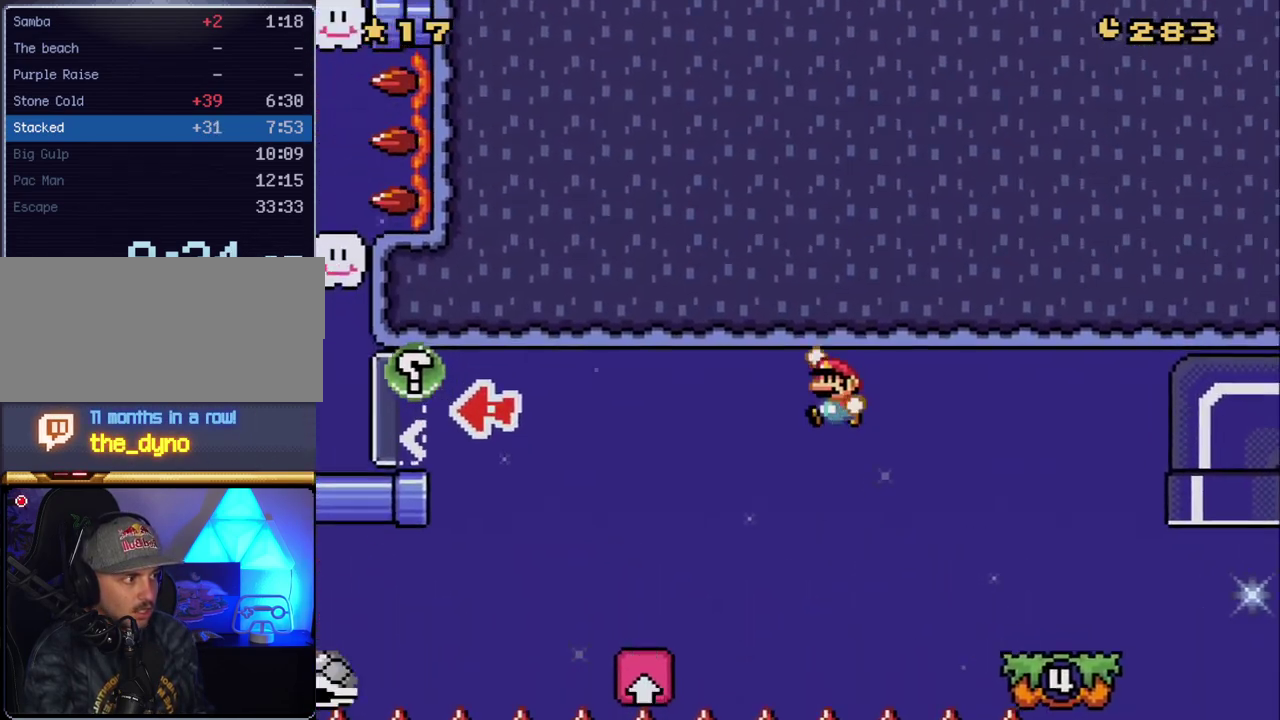
{"buttons": ["B", "Y", "DPAD_LEFT"], "events": [[417, "B", "down"]]}
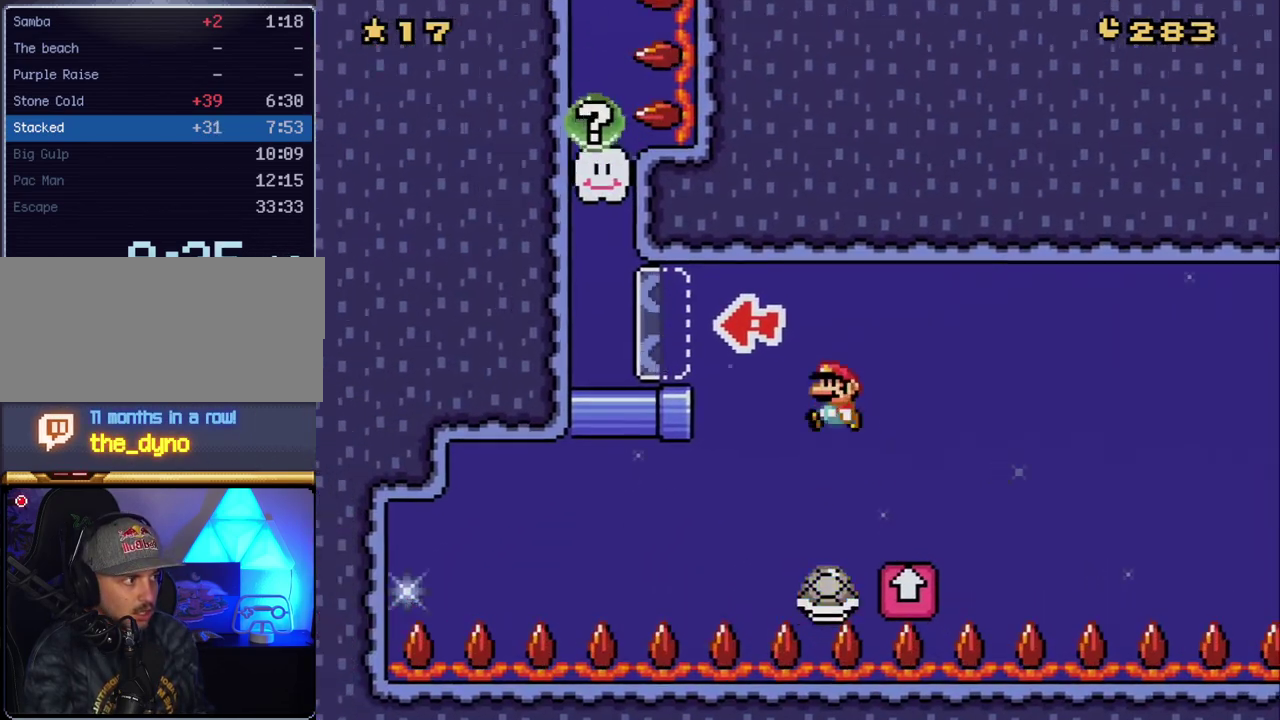
{"buttons": ["B", "Y", "DPAD_LEFT"], "events": [[267, "B", "up"], [450, "B", "down"]]}
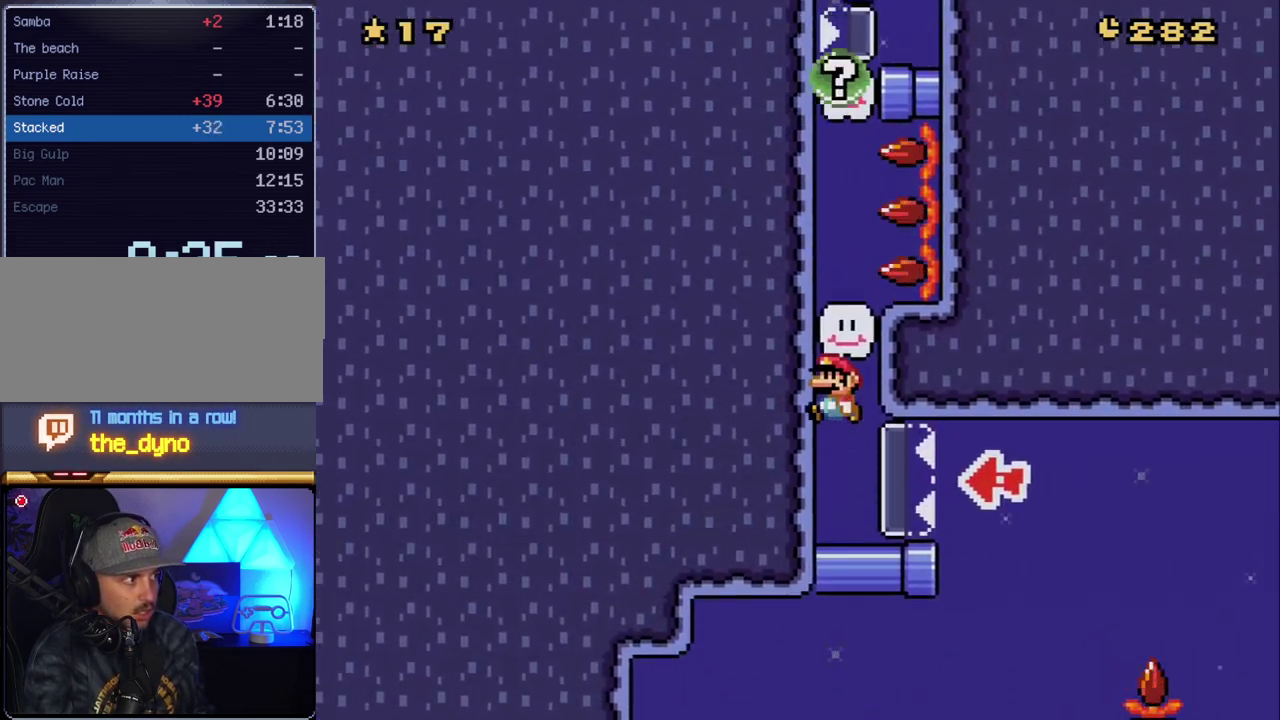
{"buttons": ["B", "Y"], "events": [[200, "B", "up"], [200, "DPAD_LEFT", "up"], [450, "B", "down"]]}
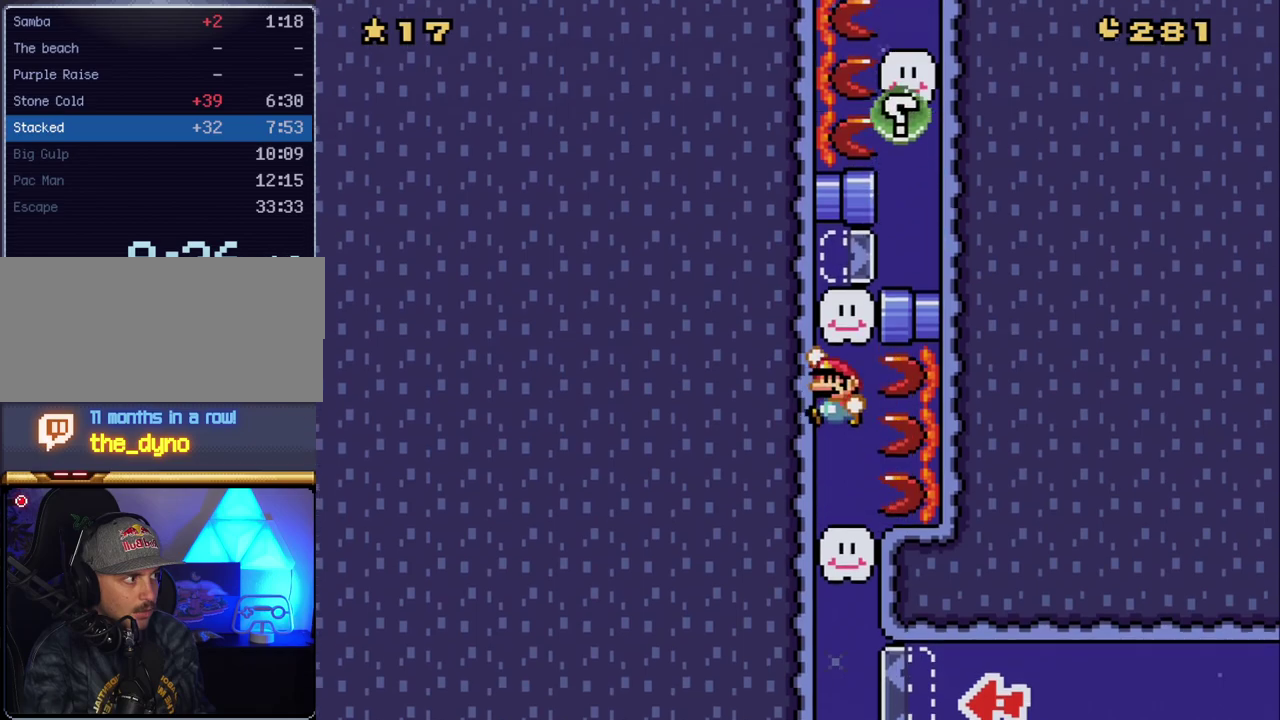
{"buttons": ["B", "Y"], "events": [[50, "DPAD_RIGHT", "down"], [267, "B", "up"], [417, "B", "down"], [483, "DPAD_RIGHT", "up"]]}
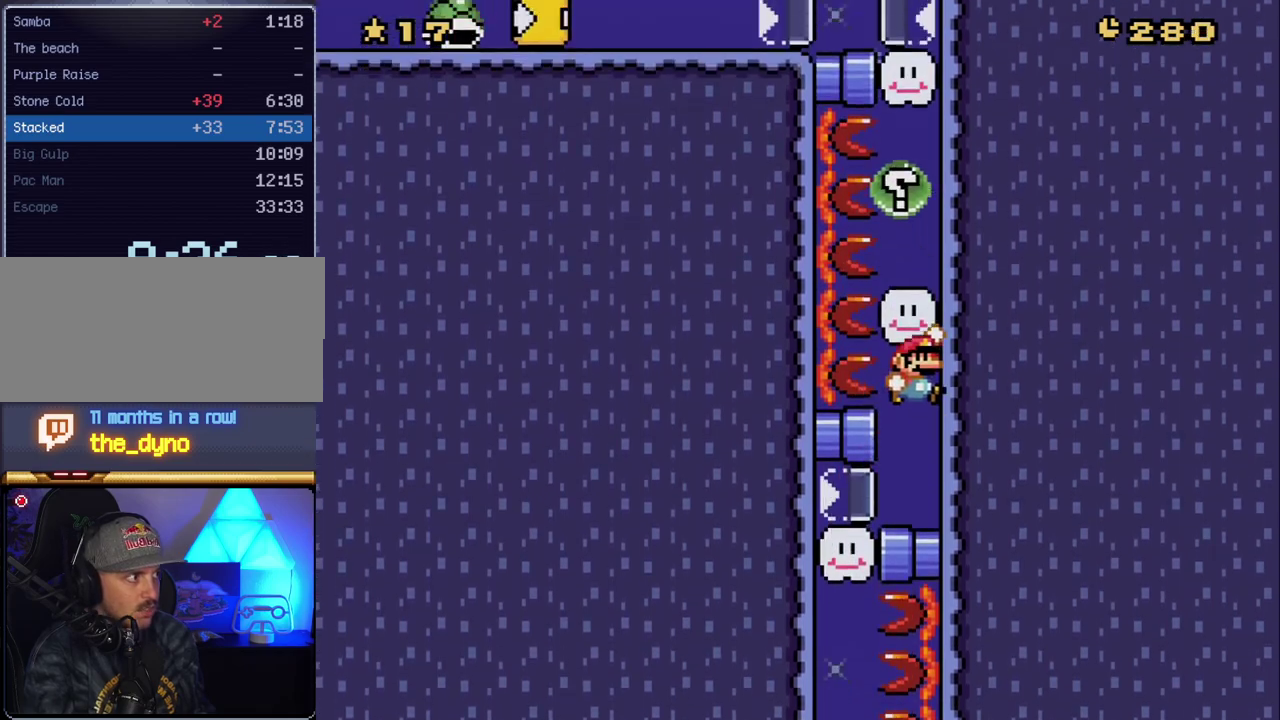
{"buttons": ["B", "Y"], "events": [[167, "B", "up"], [350, "B", "down"]]}
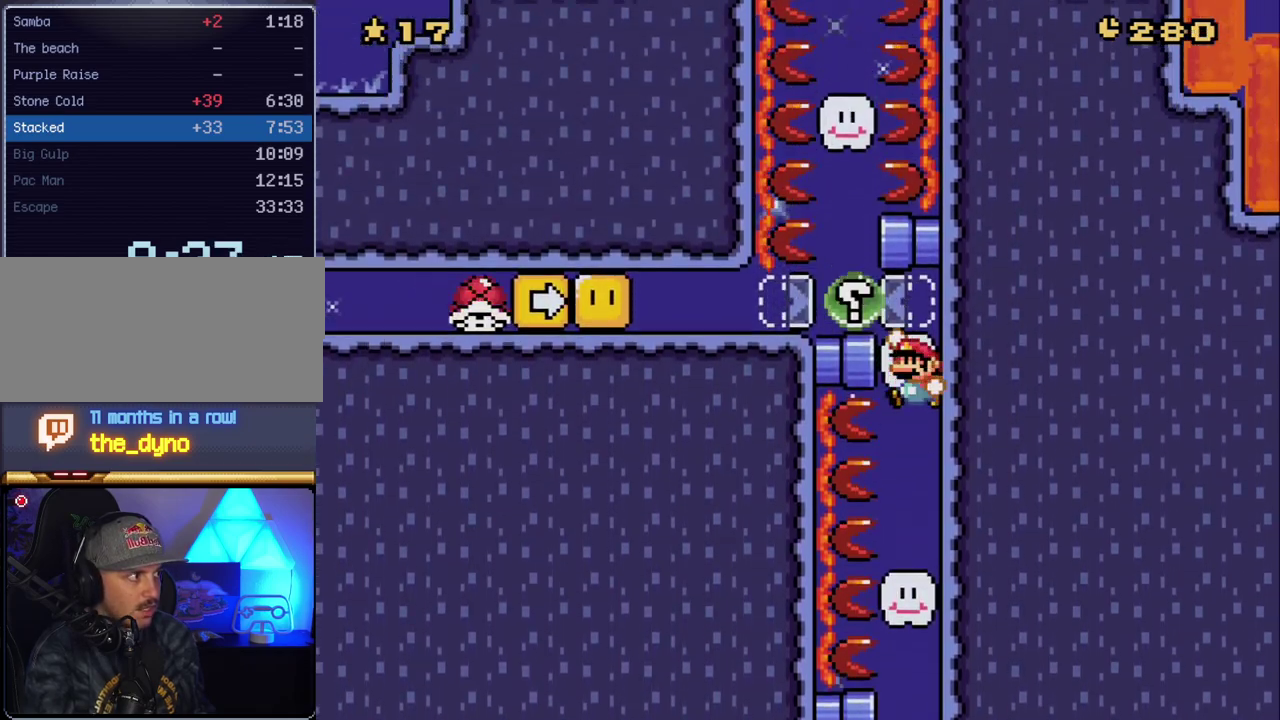
{"buttons": ["B", "Y"], "events": [[17, "DPAD_LEFT", "down"], [117, "B", "up"], [267, "DPAD_LEFT", "up"], [417, "B", "down"]]}
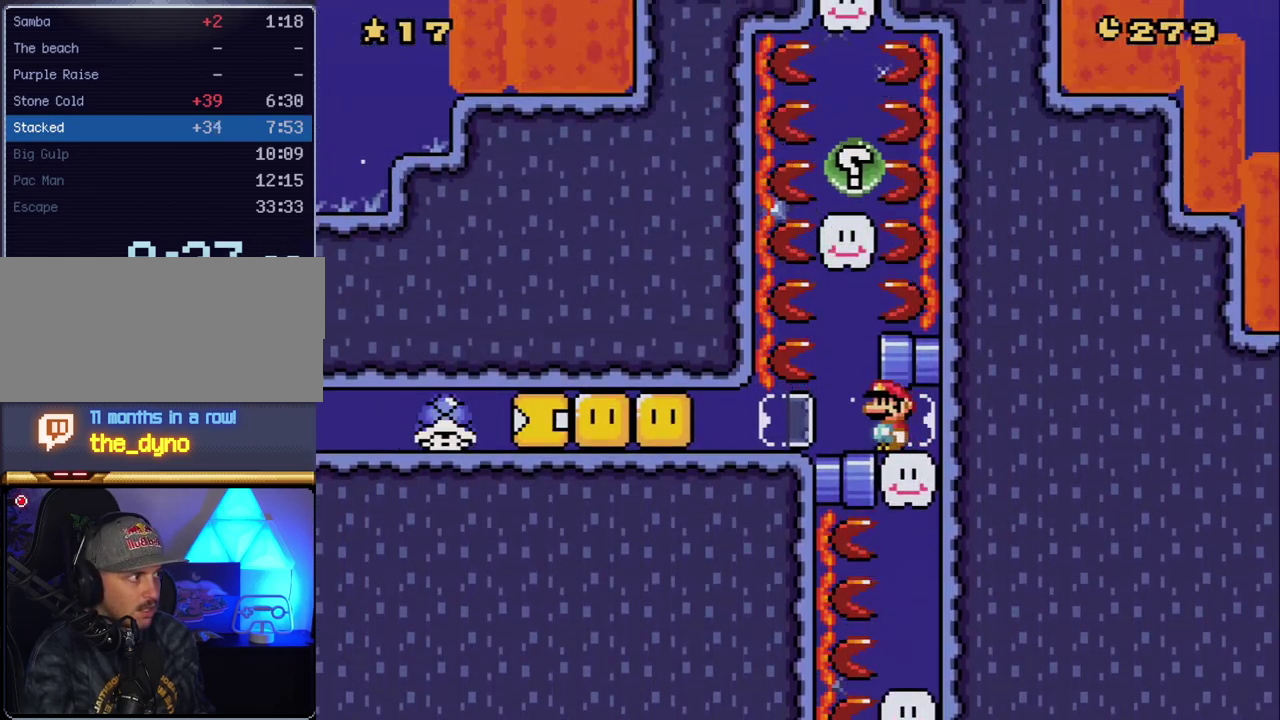
{"buttons": ["Y"], "events": [[200, "B", "up"], [200, "DPAD_LEFT", "down"], [417, "DPAD_LEFT", "up"]]}
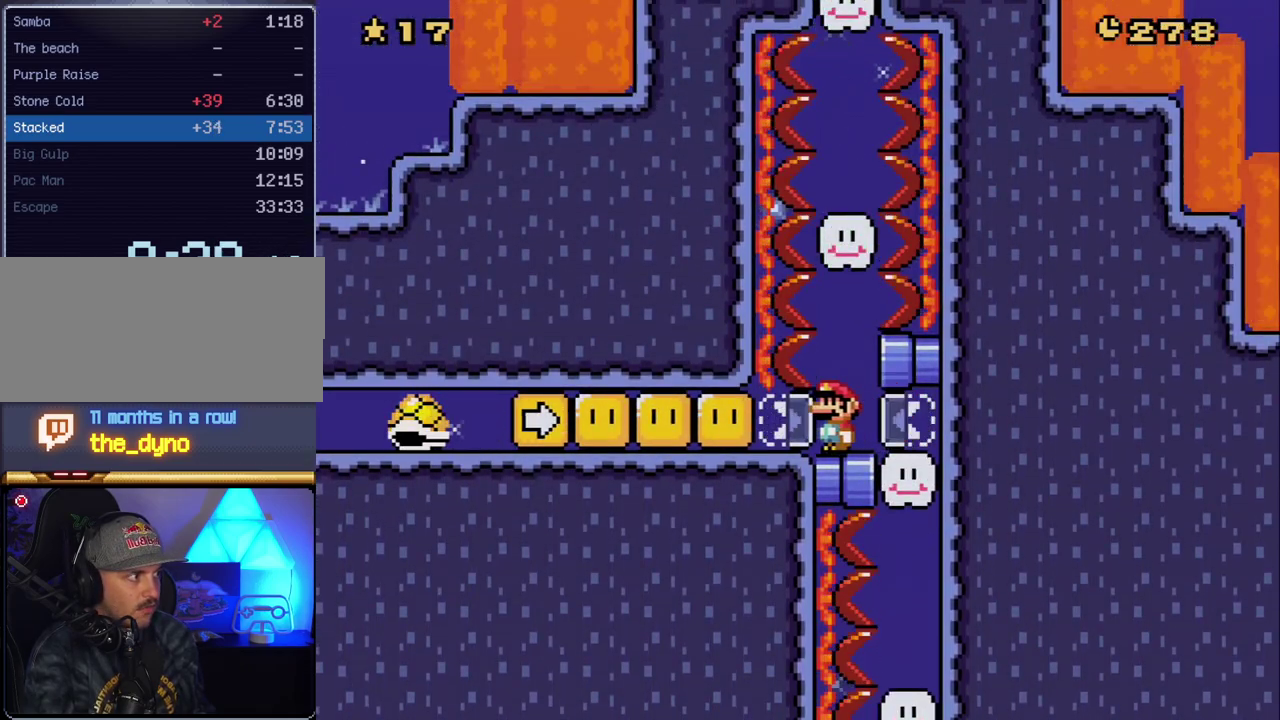
{"buttons": ["Y"], "events": [[83, "B", "down"], [417, "B", "up"]]}
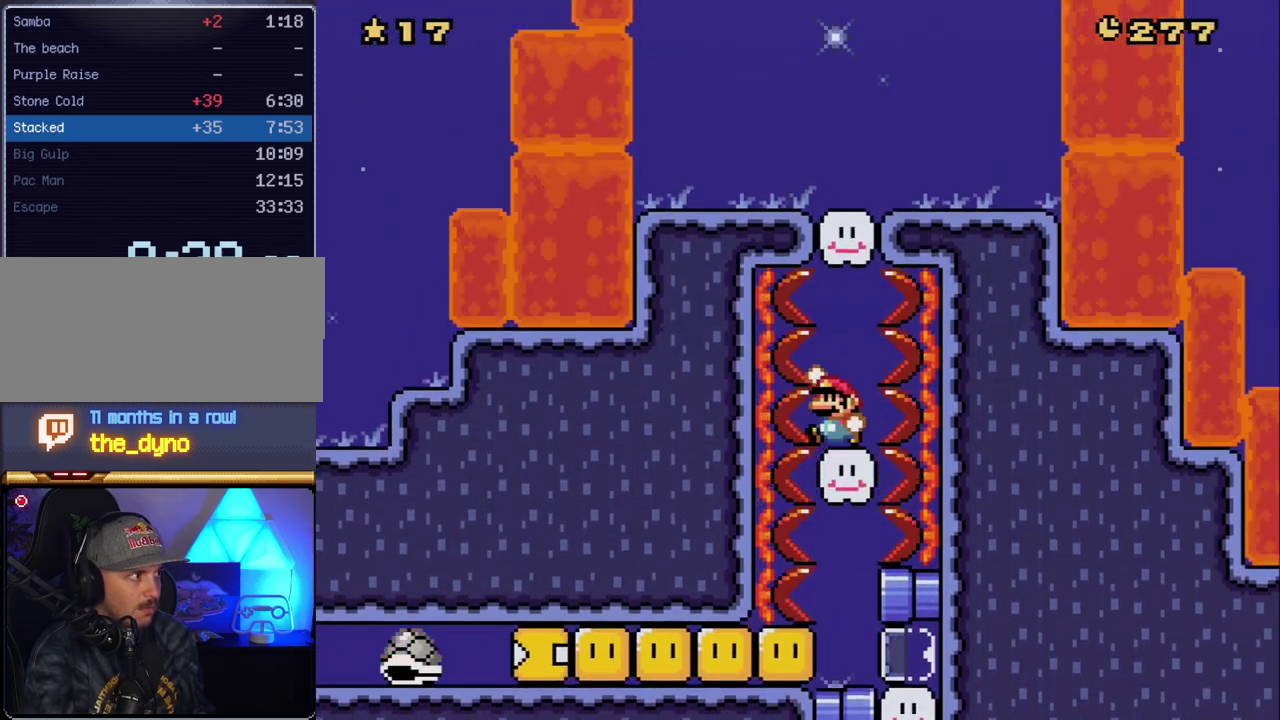
{"buttons": ["Y"], "events": [[50, "B", "down"], [417, "B", "up"]]}
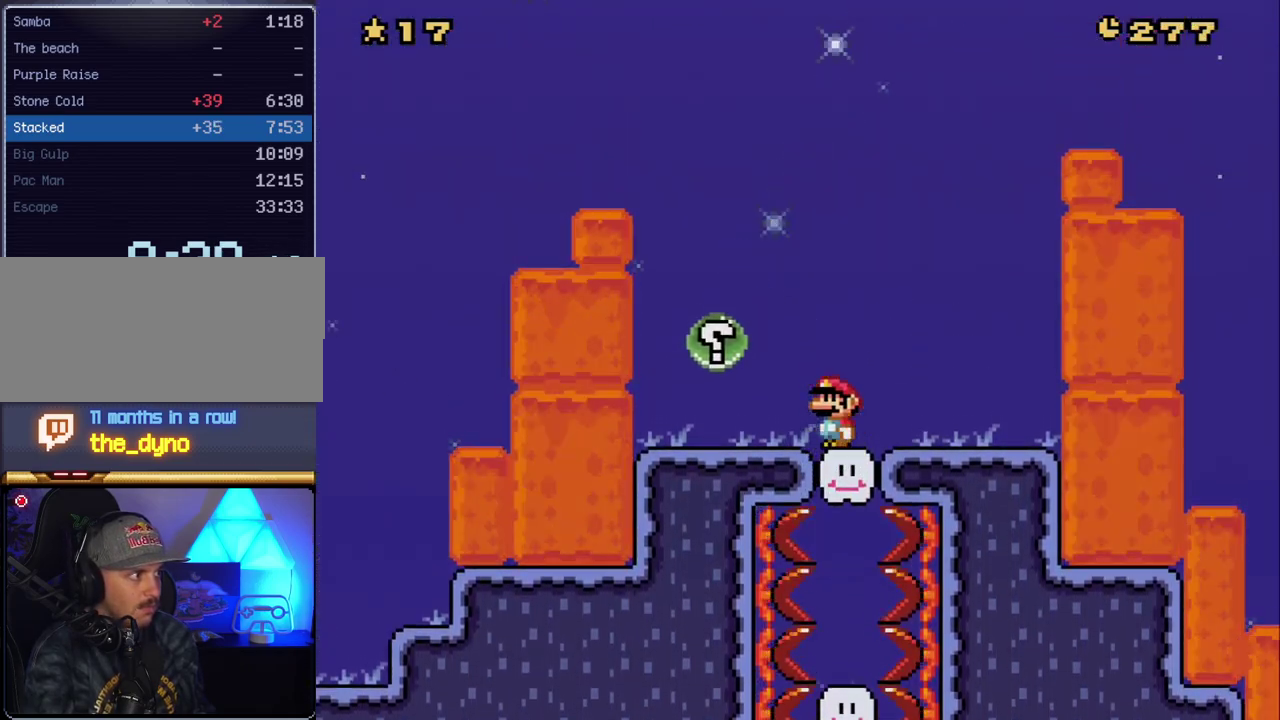
{"buttons": ["B", "Y"], "events": [[167, "B", "down"]]}
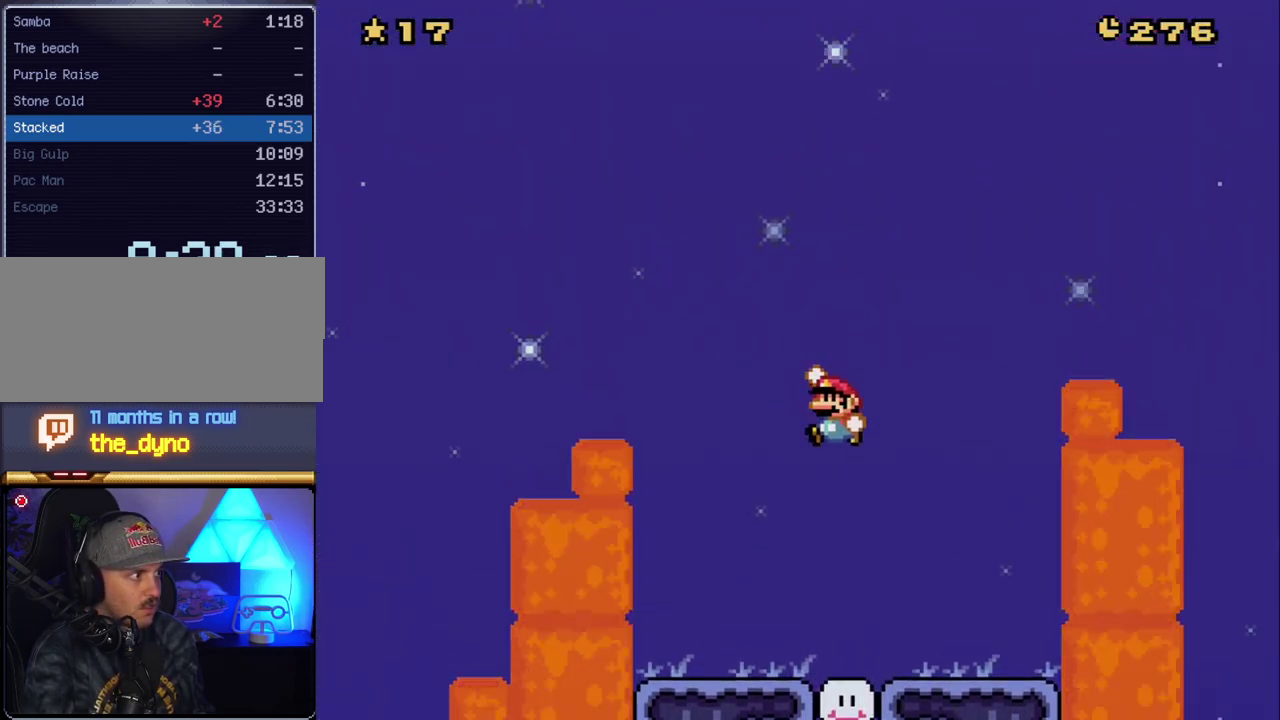
{"buttons": [], "events": [[117, "B", "up"], [133, "Y", "up"]]}